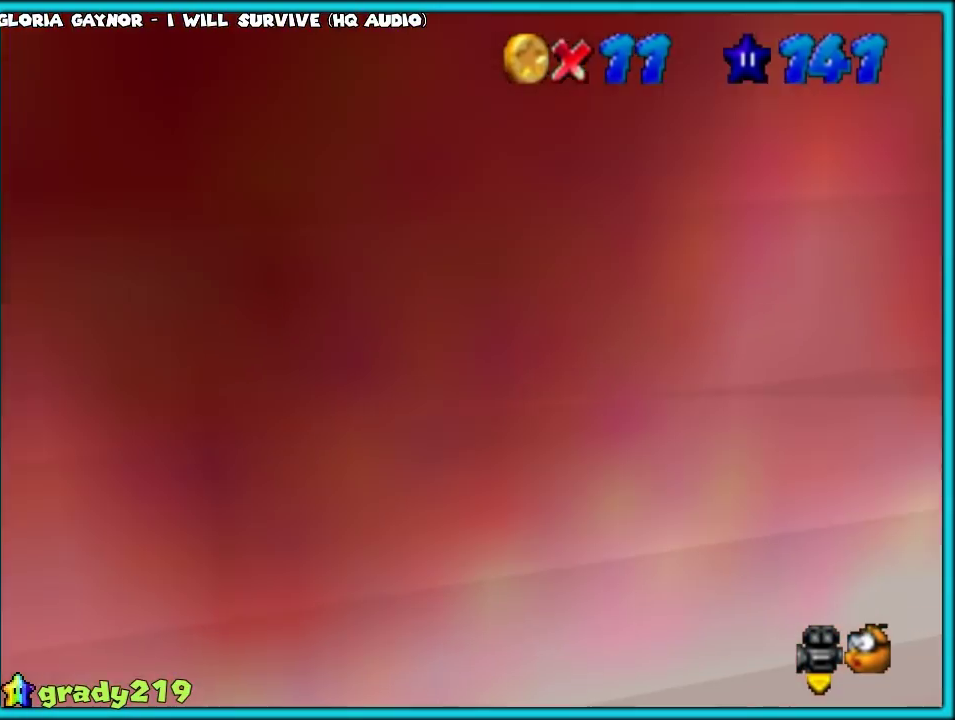
Gameplay with a controller (Nintendo layout); each line is a JSON object with the inputs held at the frame after it. "events" lists button and stick changes between this image and that frame as [ms after this image, input, new state], when the widget could be followed in between. Not read: L3 R2 R3.
{"buttons": ["A"], "left_stick": "up-right", "events": [[217, "left_stick", "up"], [500, "left_stick", "up-right"]]}
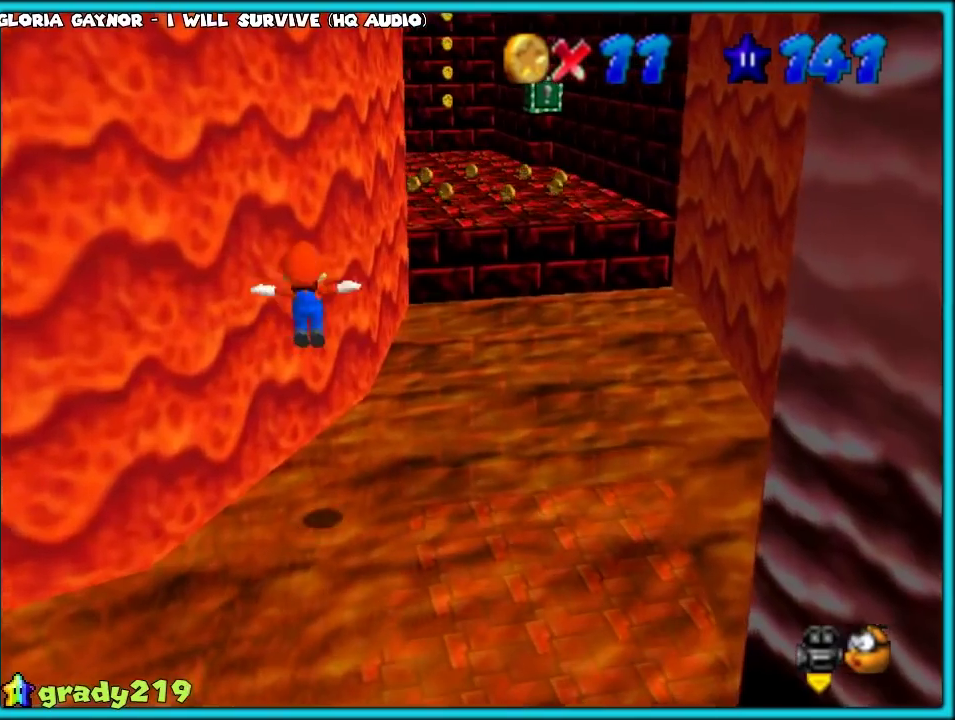
{"buttons": ["A"], "left_stick": "up", "events": [[367, "left_stick", "up"]]}
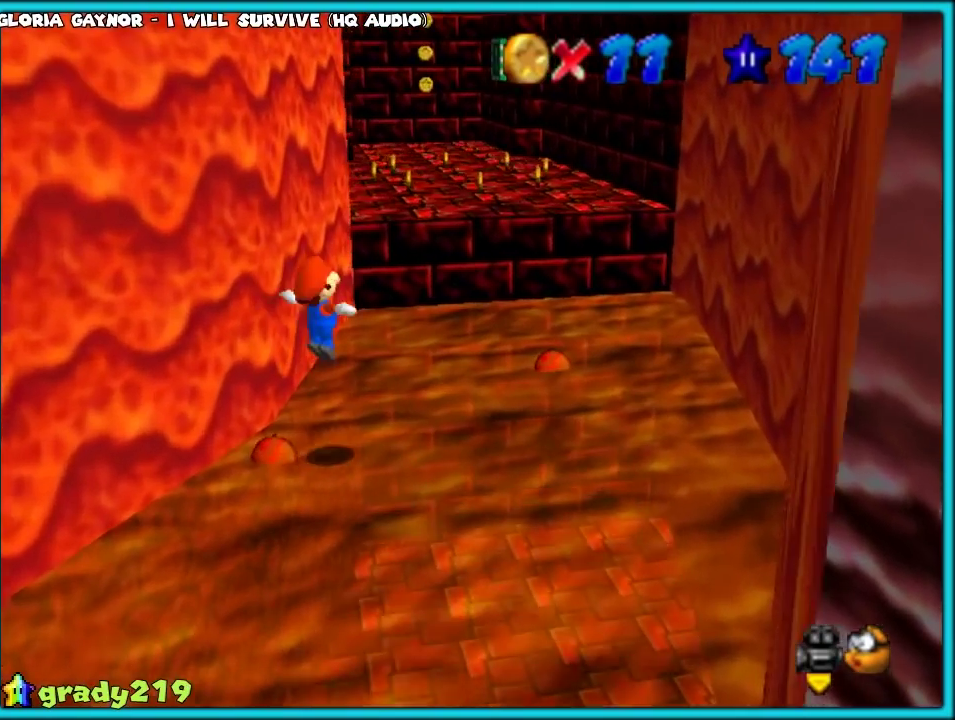
{"buttons": ["A"], "left_stick": "up", "events": []}
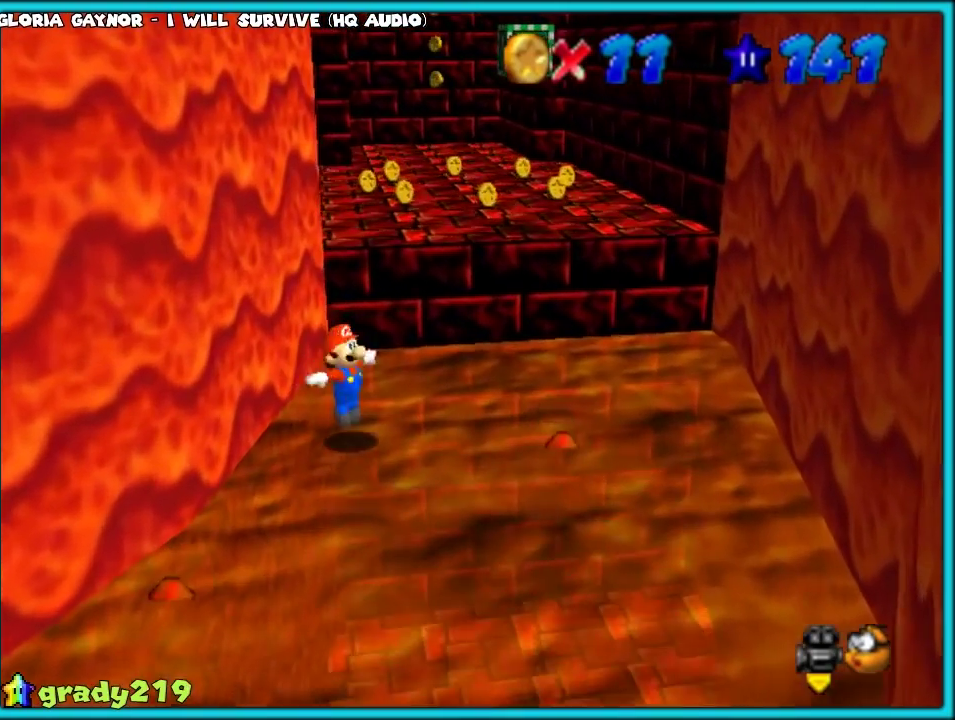
{"buttons": [], "left_stick": "up", "events": [[467, "A", "up"]]}
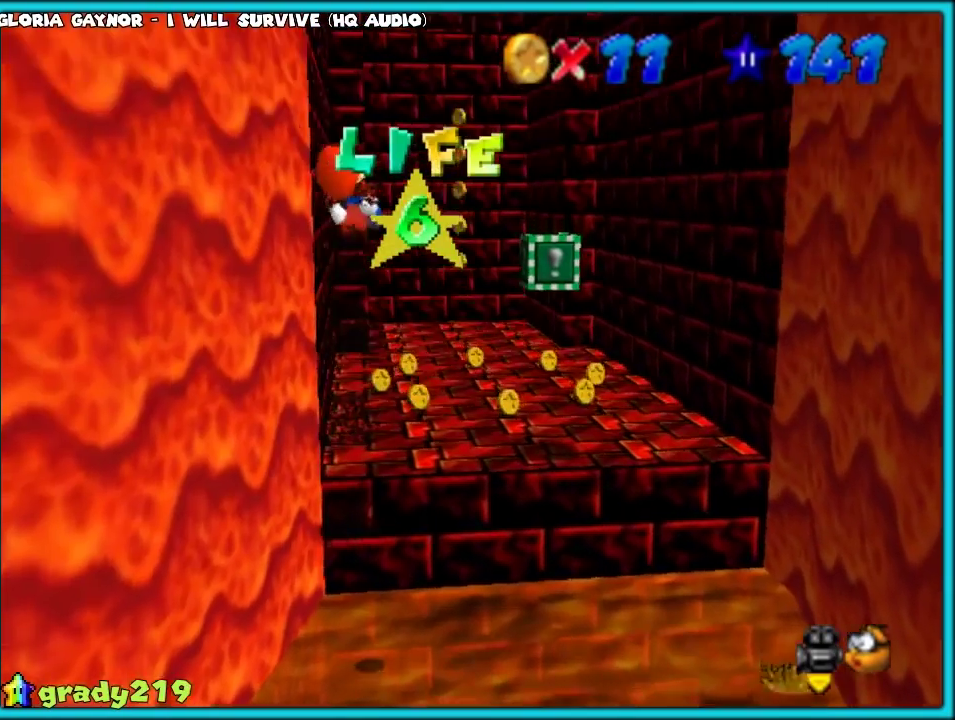
{"buttons": [], "left_stick": "center", "events": [[350, "left_stick", "center"]]}